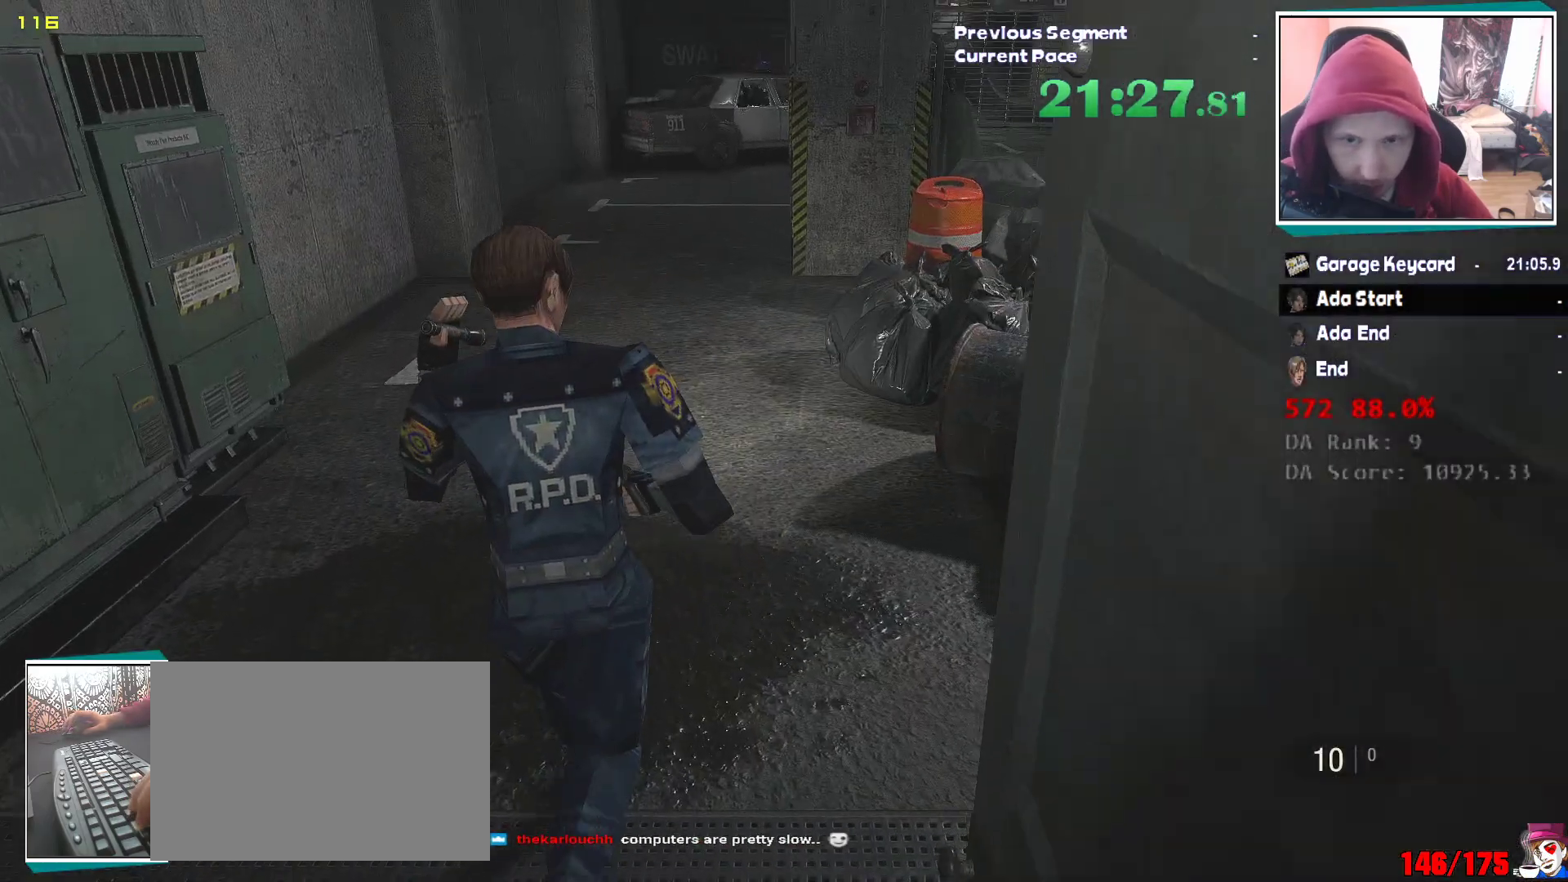
Gameplay with keyboard and mouse; each line is a JSON object with the keys and mouse buttons held at the frame after it. "events" lists presses ("down") and releases ("up") of "1", "2", "3", "4", "5", "a", "alt", "c", "ctrl", "d", "e", "escape", "f", "q", "r", "s", "shift", "v", "w", "x", "z", "mouse_left" and "mouse_right" between this image and that frame as [ms after this image, input, new state], when the widget could be followed in between. "mouse_left", "mouse_right" = the "left", "right" buttons of the "mouse" list. No other keys are recorded. Mouse movement is not recorded. Not read: tab.
{"keys": ["shift", "w"], "mouse": [], "events": []}
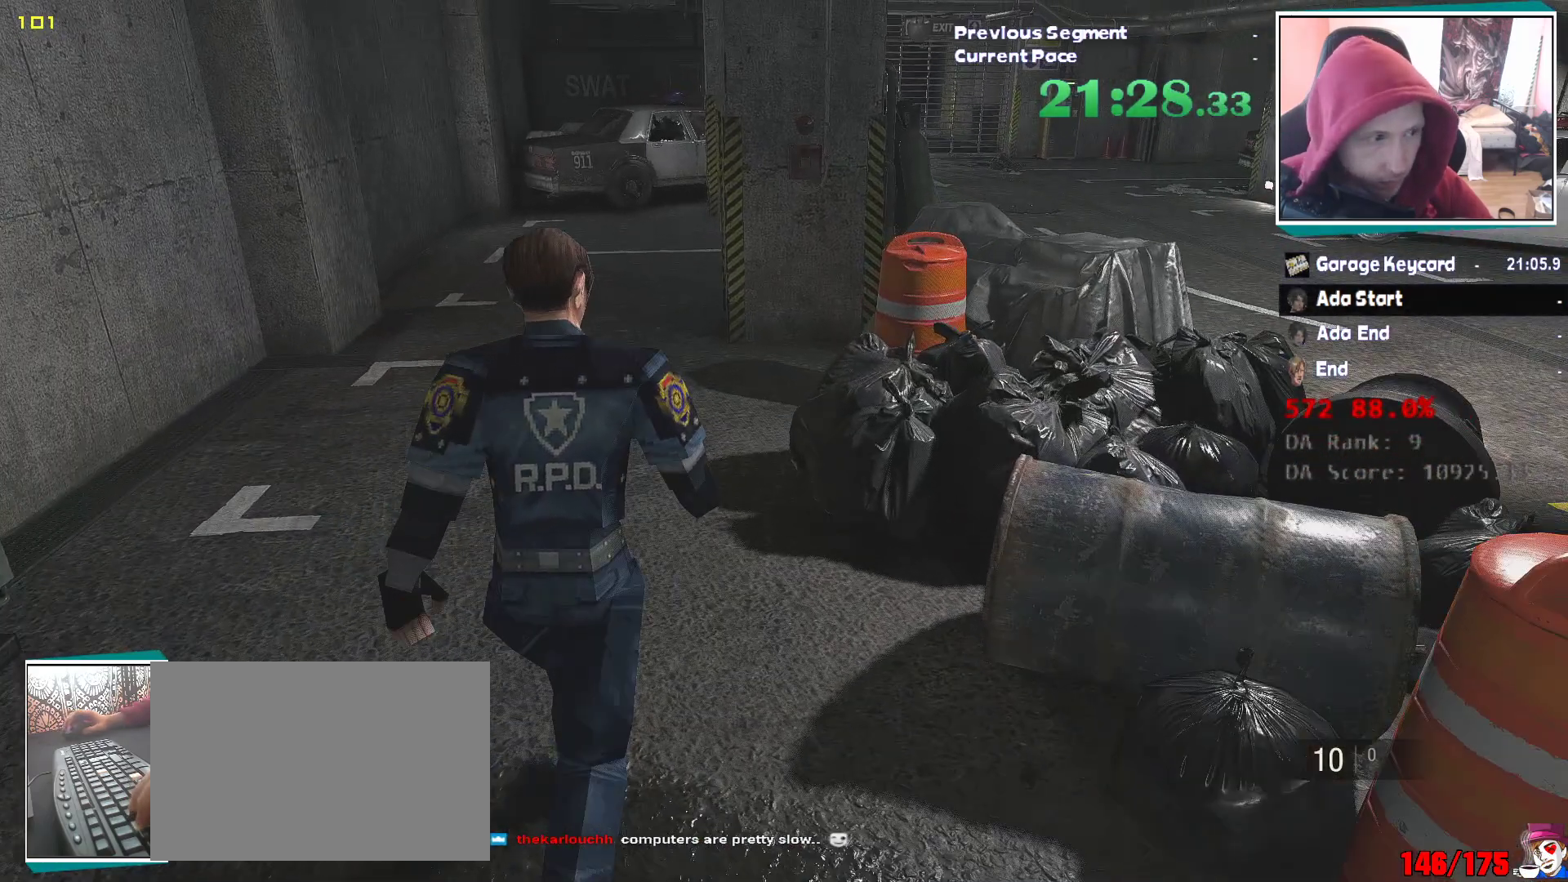
{"keys": ["w"], "mouse": [], "events": [[150, "shift", "up"]]}
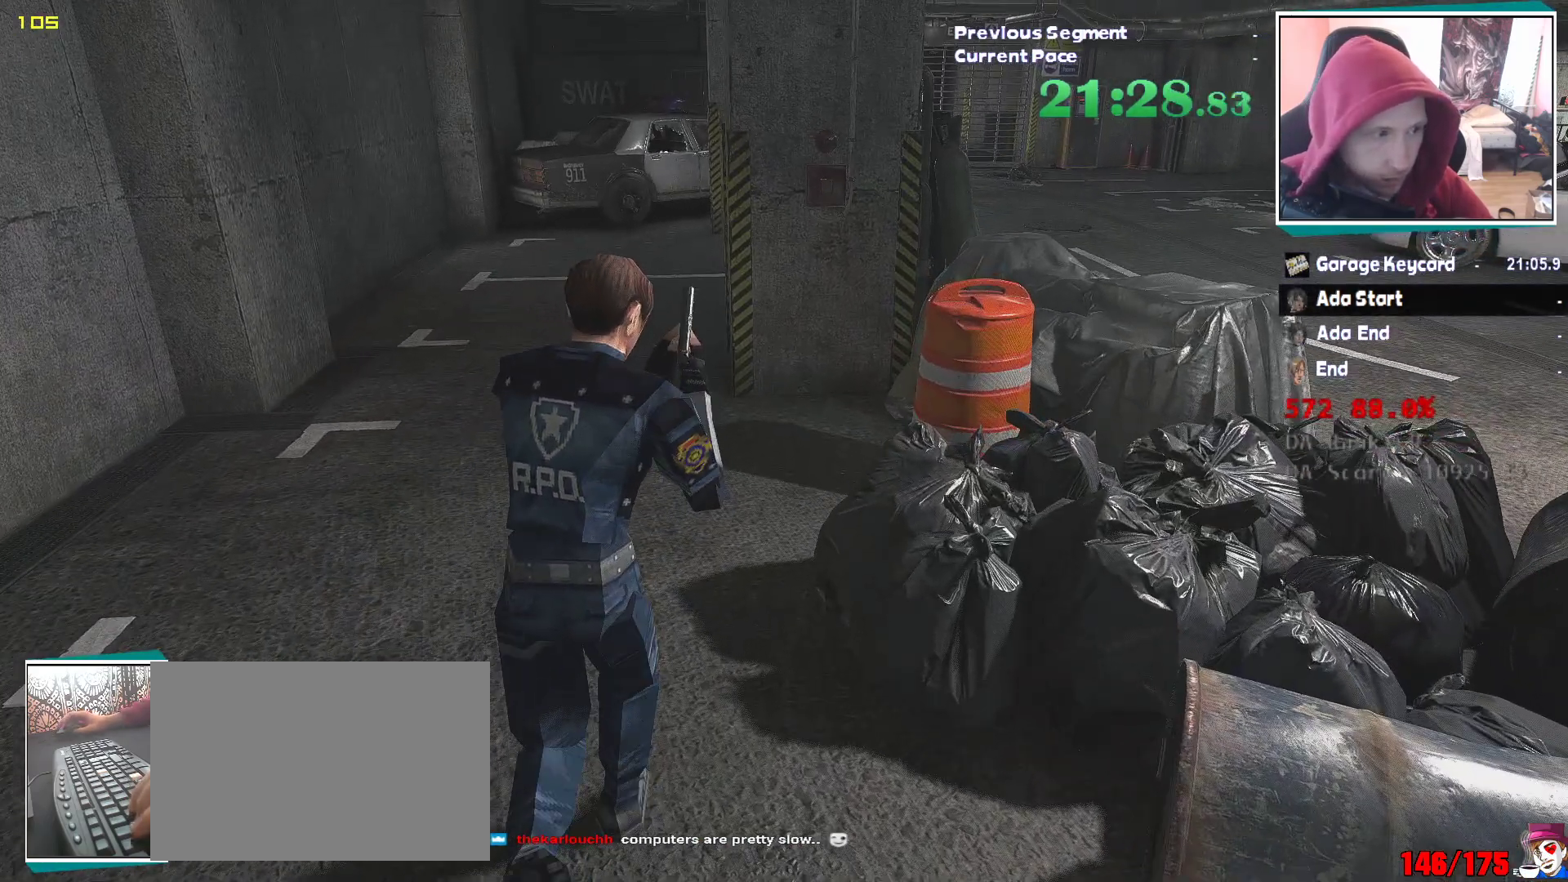
{"keys": ["w"], "mouse": [], "events": []}
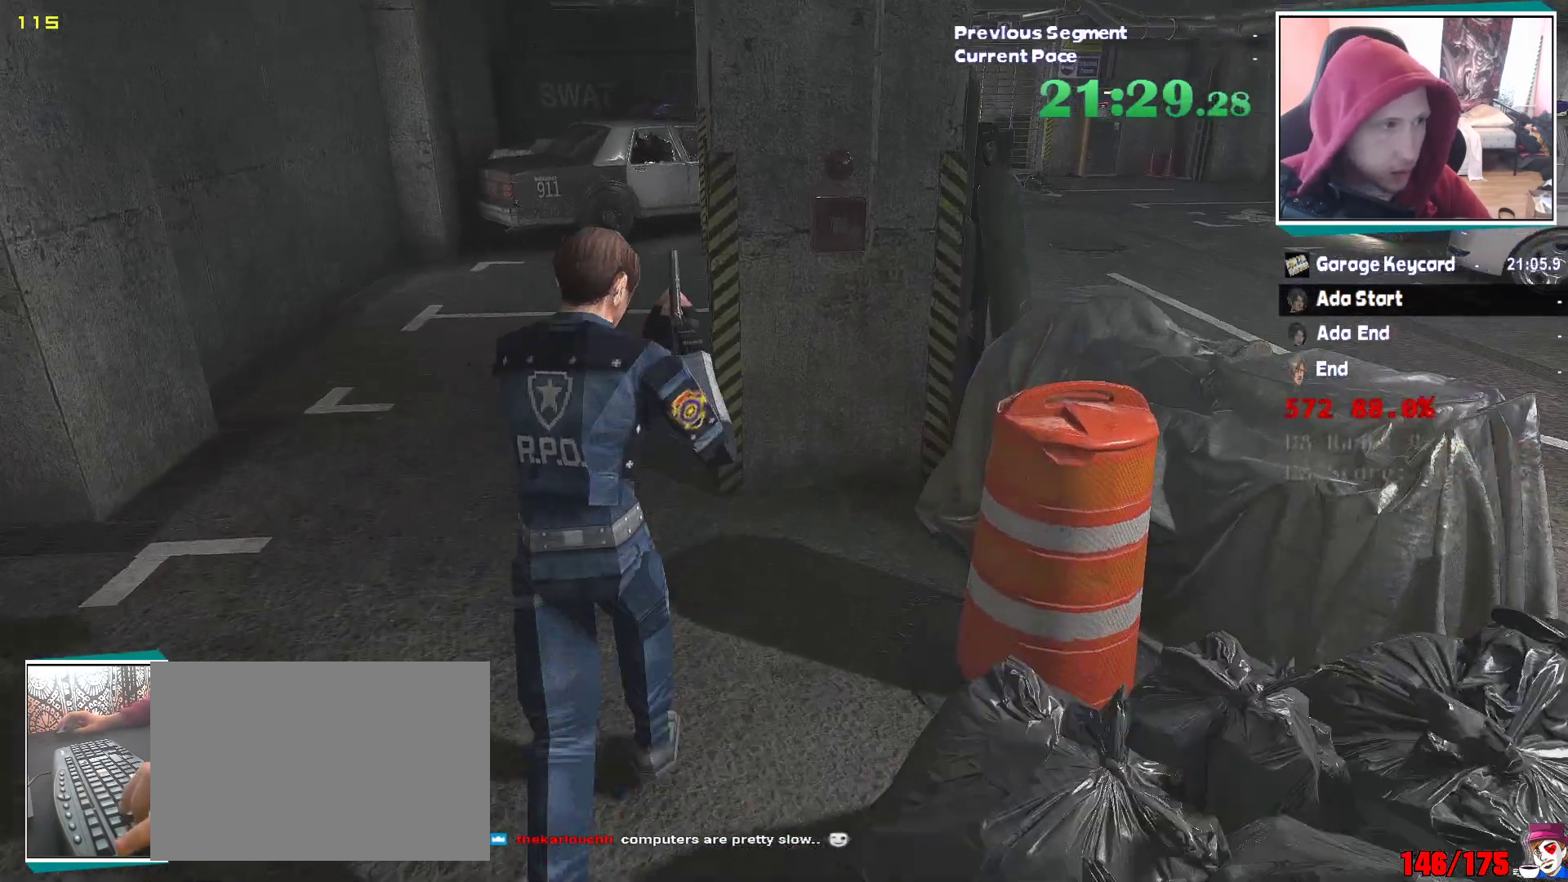
{"keys": ["escape", "w"], "mouse": [], "events": [[433, "escape", "down"]]}
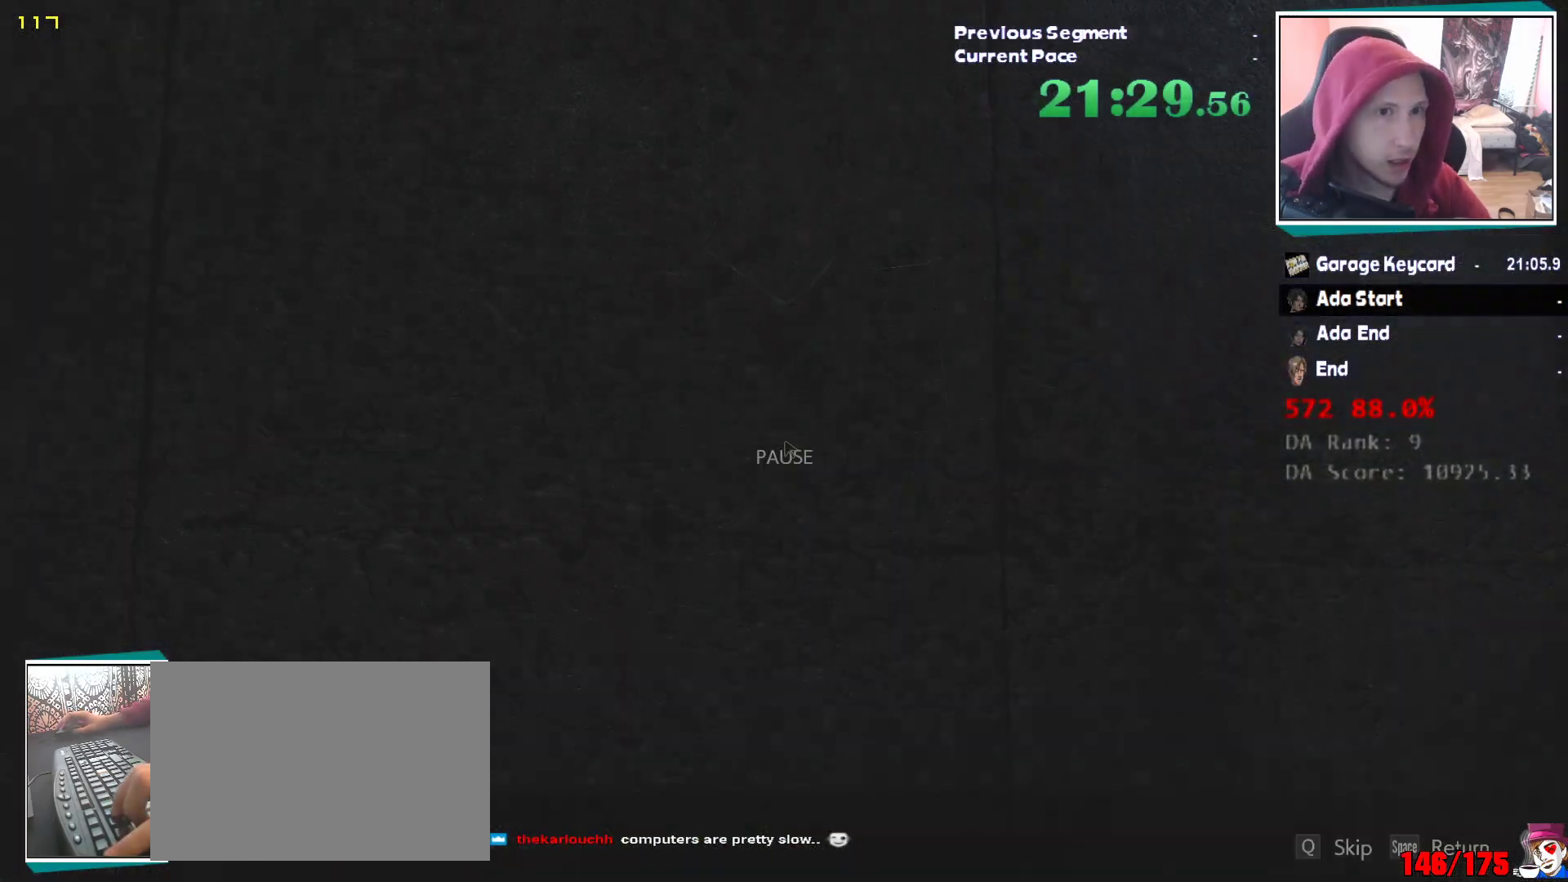
{"keys": [], "mouse": [], "events": [[33, "escape", "up"], [83, "w", "up"]]}
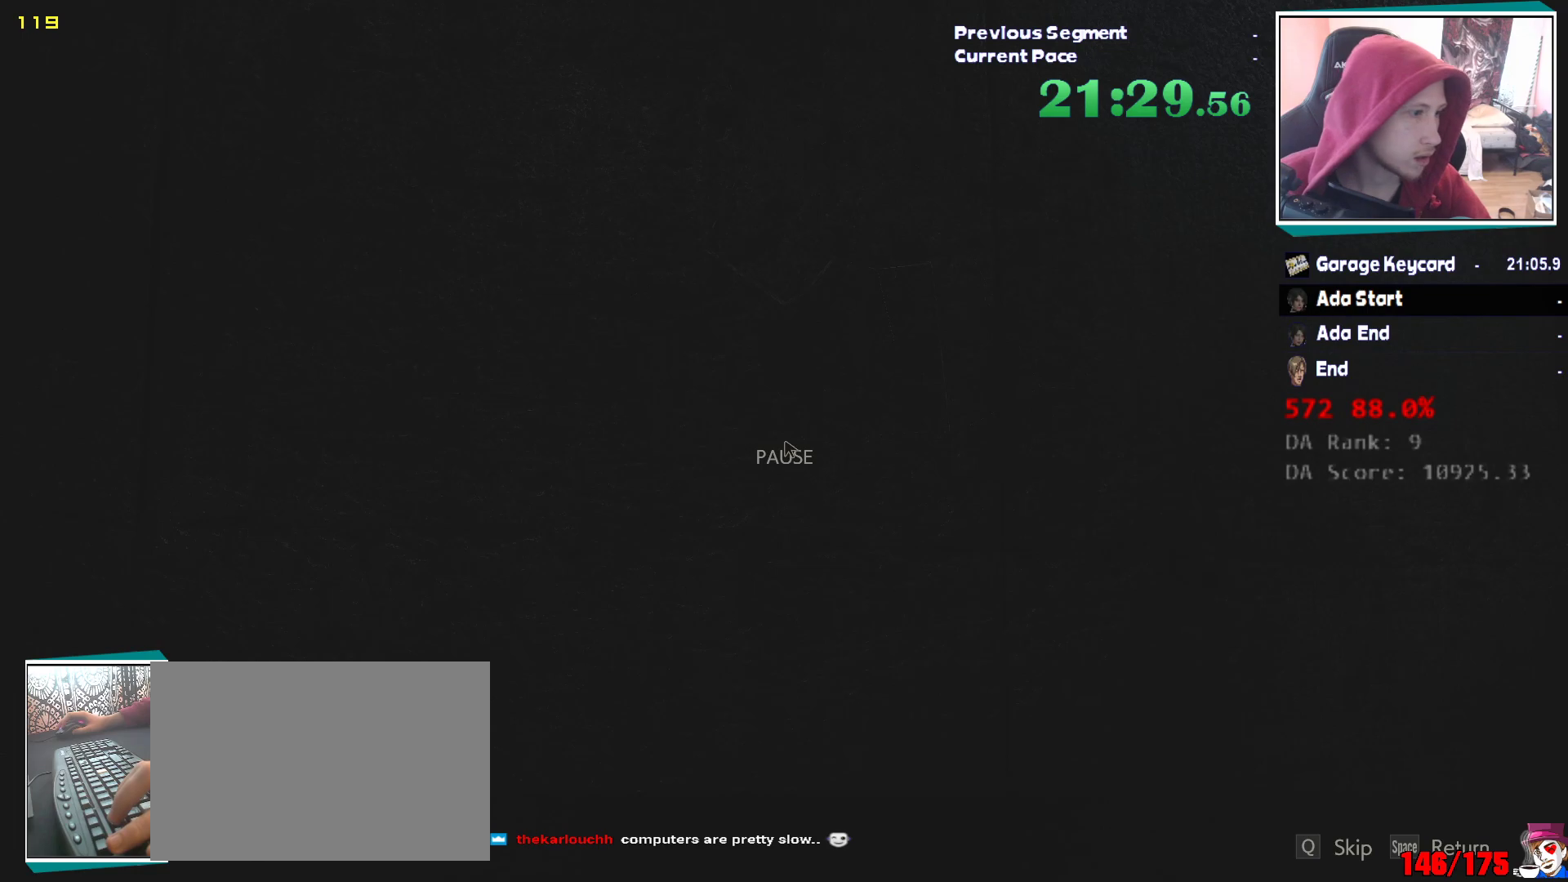
{"keys": [], "mouse": [], "events": []}
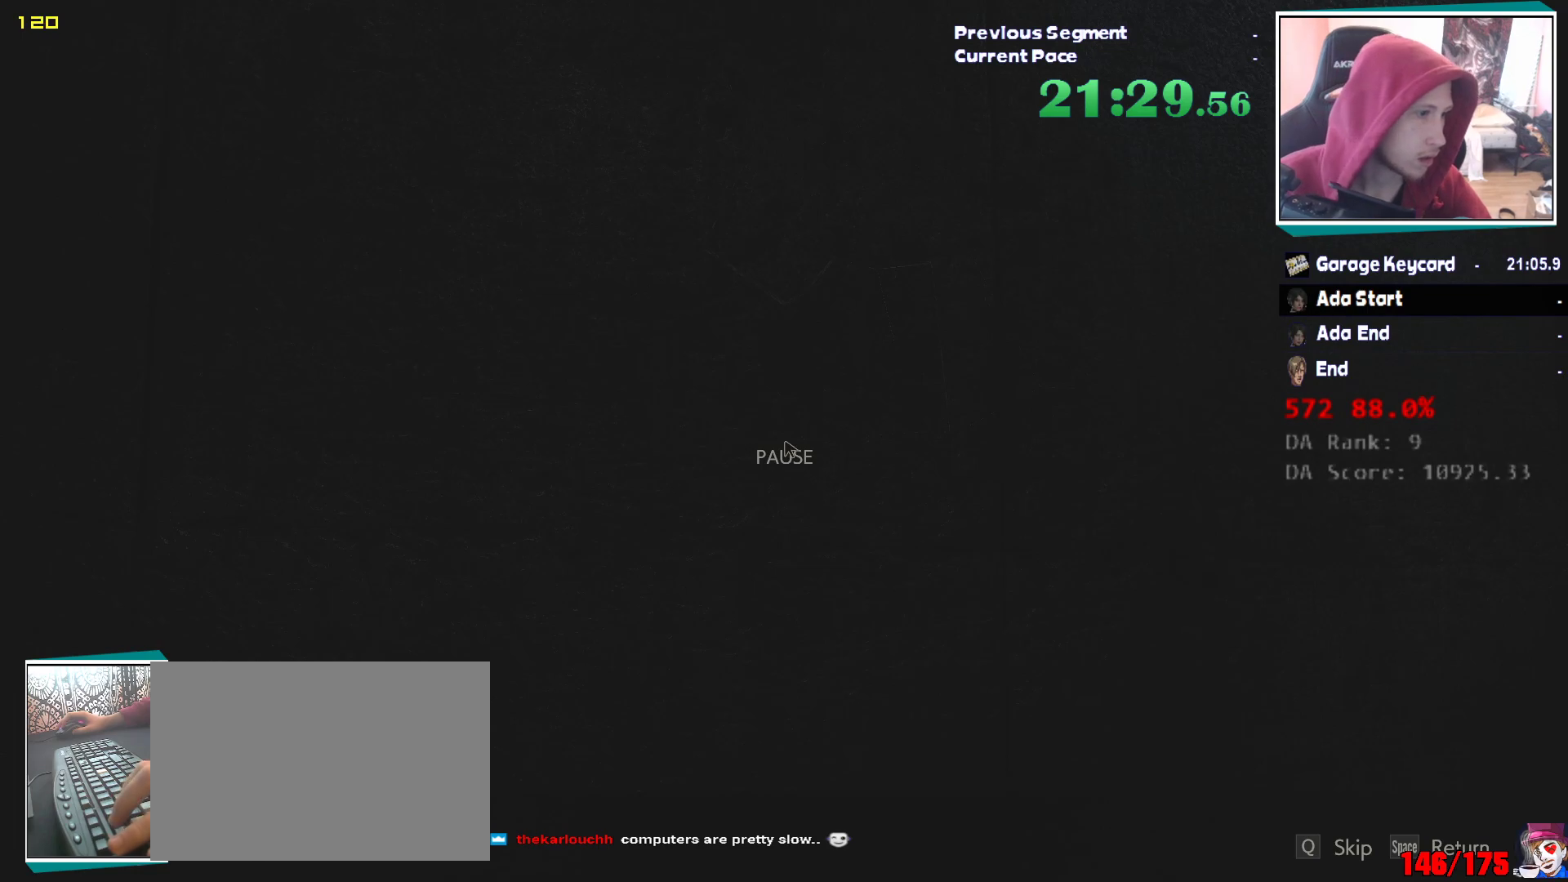
{"keys": ["w"], "mouse": [], "events": [[117, "e", "down"], [217, "e", "up"], [350, "w", "down"]]}
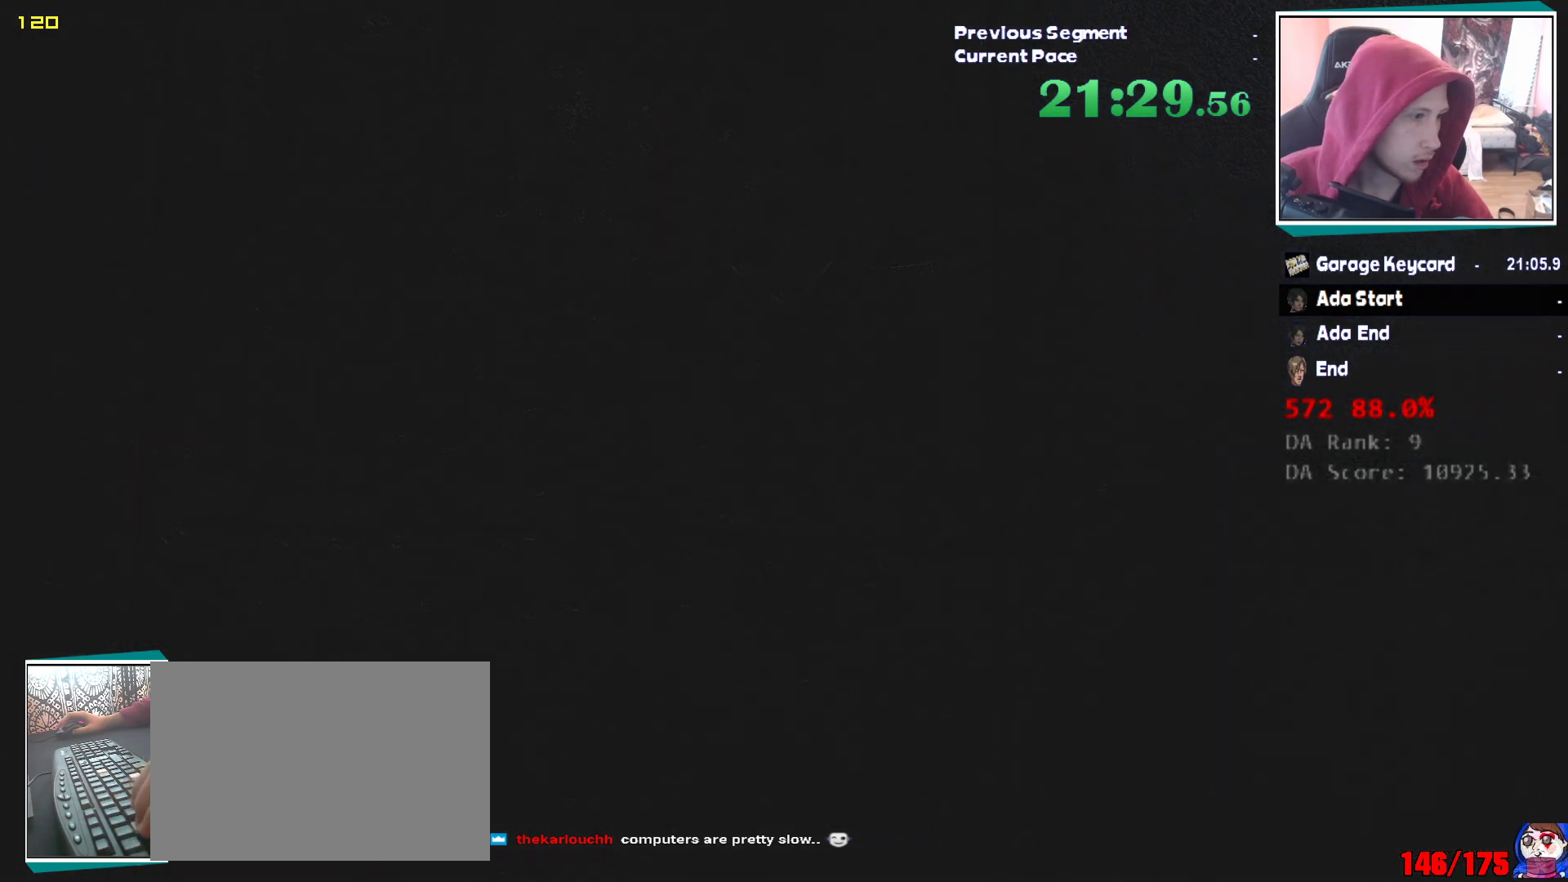
{"keys": ["shift", "w"], "mouse": [], "events": [[450, "shift", "down"]]}
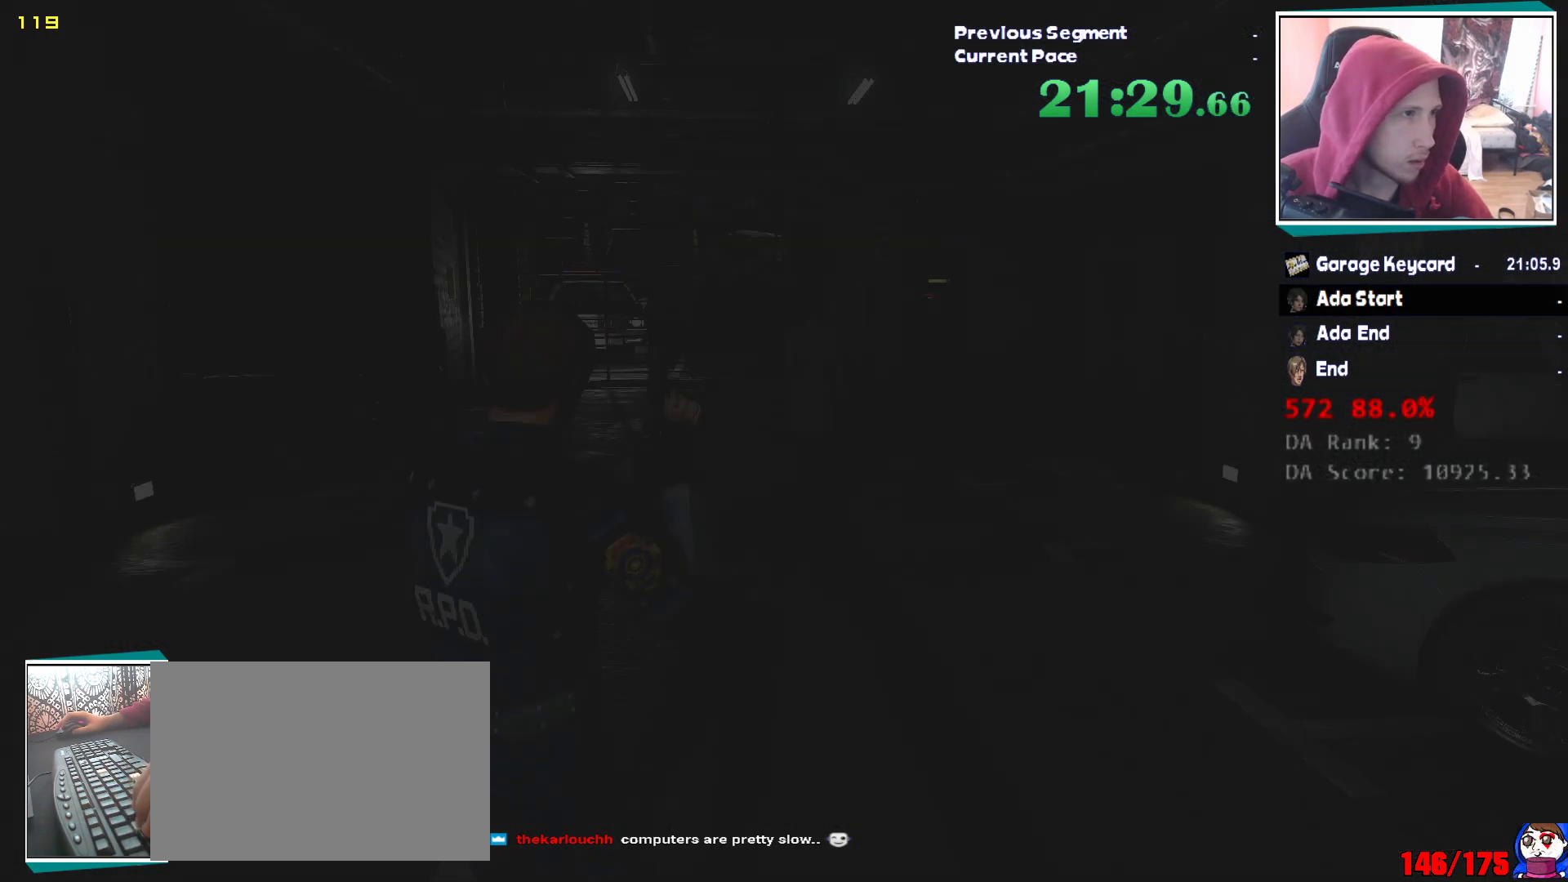
{"keys": ["shift", "w"], "mouse": [], "events": [[50, "shift", "up"], [233, "shift", "down"]]}